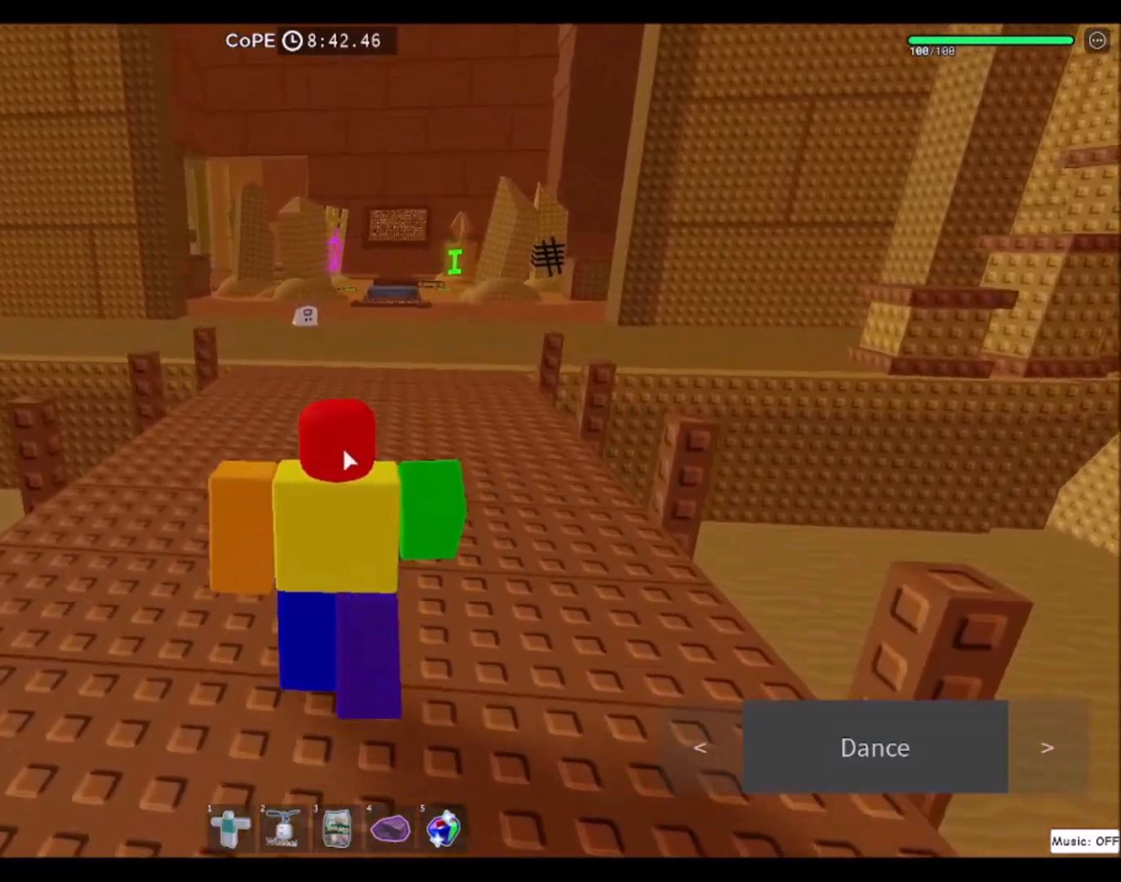
Gameplay with keyboard and mouse; each line is a JSON object with the keys and mouse buttons held at the frame after it. "events" lists presses ("down") and releases ("up") of "a", "ctrl", "d", "e", "f", "q", "r", "s", "shift", "space", "tab", "w", "mouse_left", "mouse_wheel", "mouse_right", "mouse_mb4" and "mouse_mb5" between this image and that frame as [ms after this image, input, new state], when the widget could be followed in between. "mouse_left", "mouse_wheel", "mouse_right", "mouse_mb4", "mouse_mb5" = the "left", "wheel", "right", "mb4", "mb5" buttons of the "mouse" list. No other keys are recorded. "wheel" means that the mouse wheel is clicked or scrolled. Mouse movement is not recorded.
{"keys": ["w"], "mouse": ["right"], "events": [[133, "mouse_right", "down"]]}
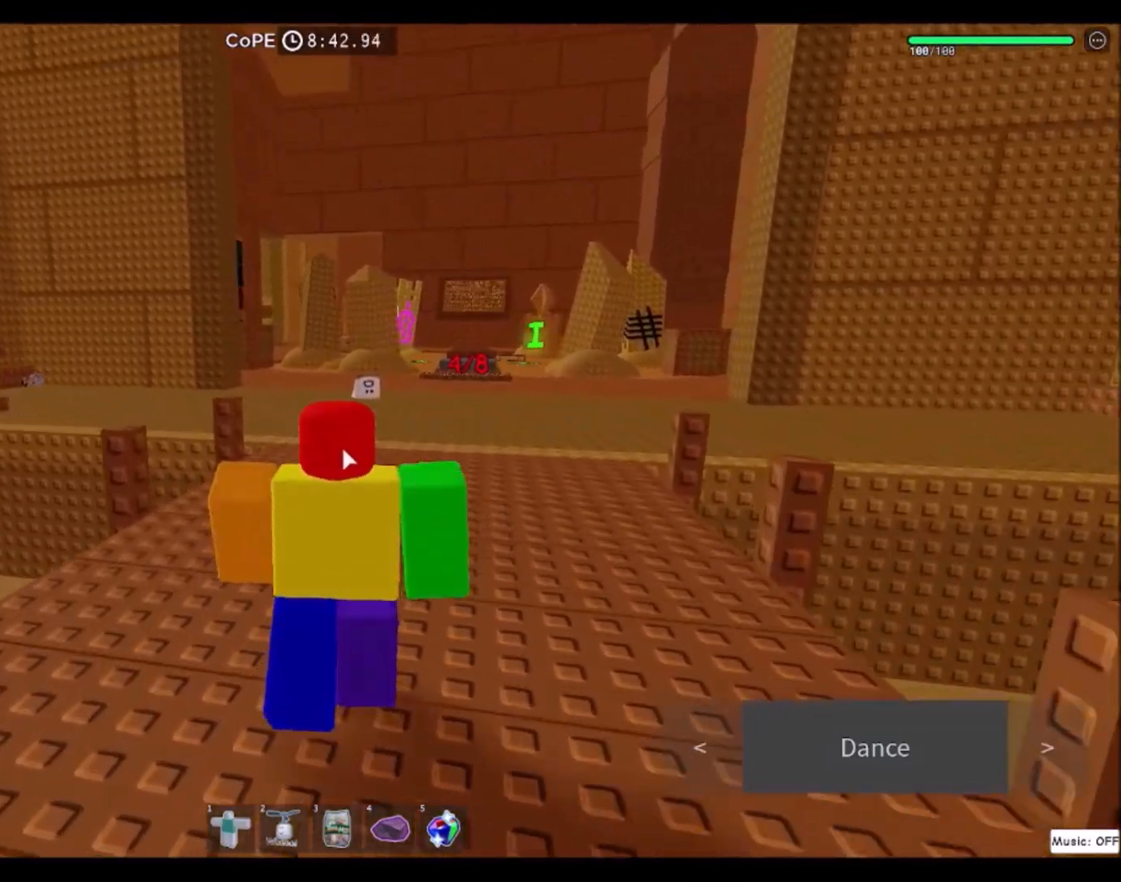
{"keys": ["w"], "mouse": [], "events": [[66, "mouse_right", "up"]]}
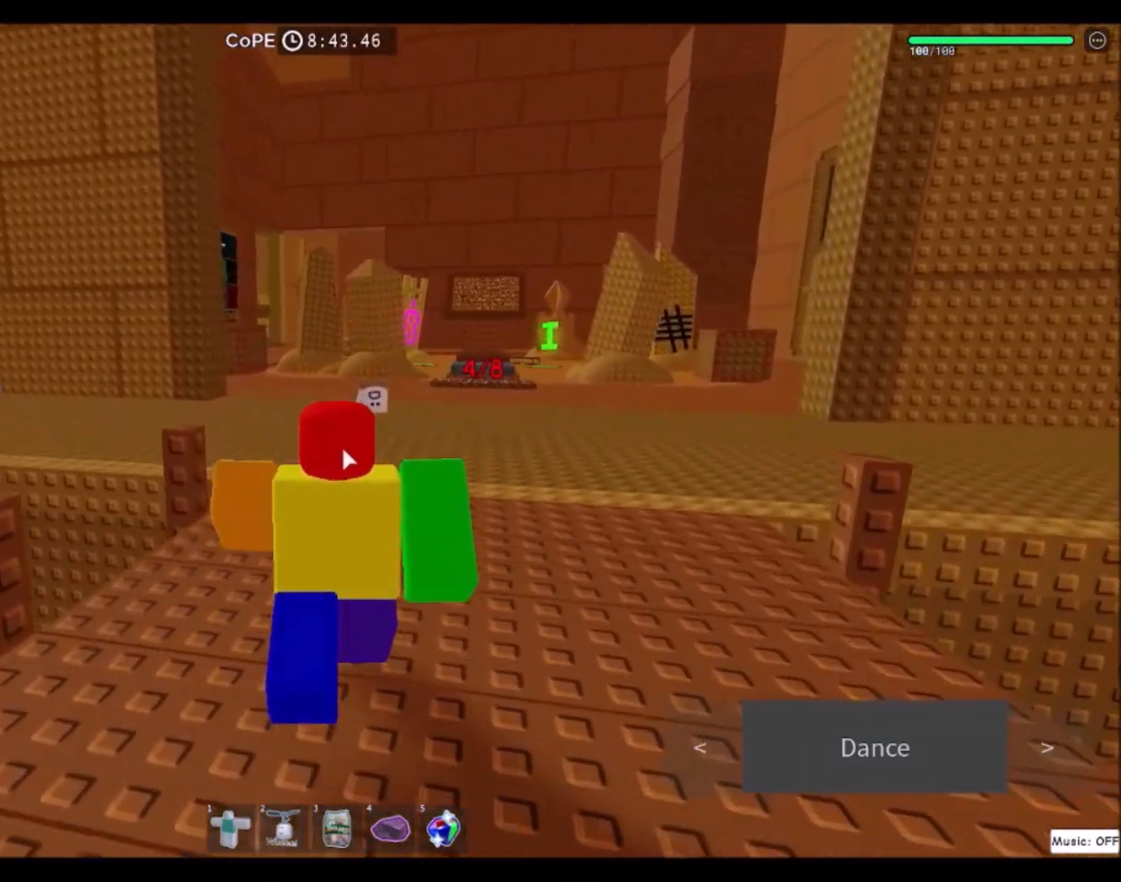
{"keys": ["w"], "mouse": [], "events": []}
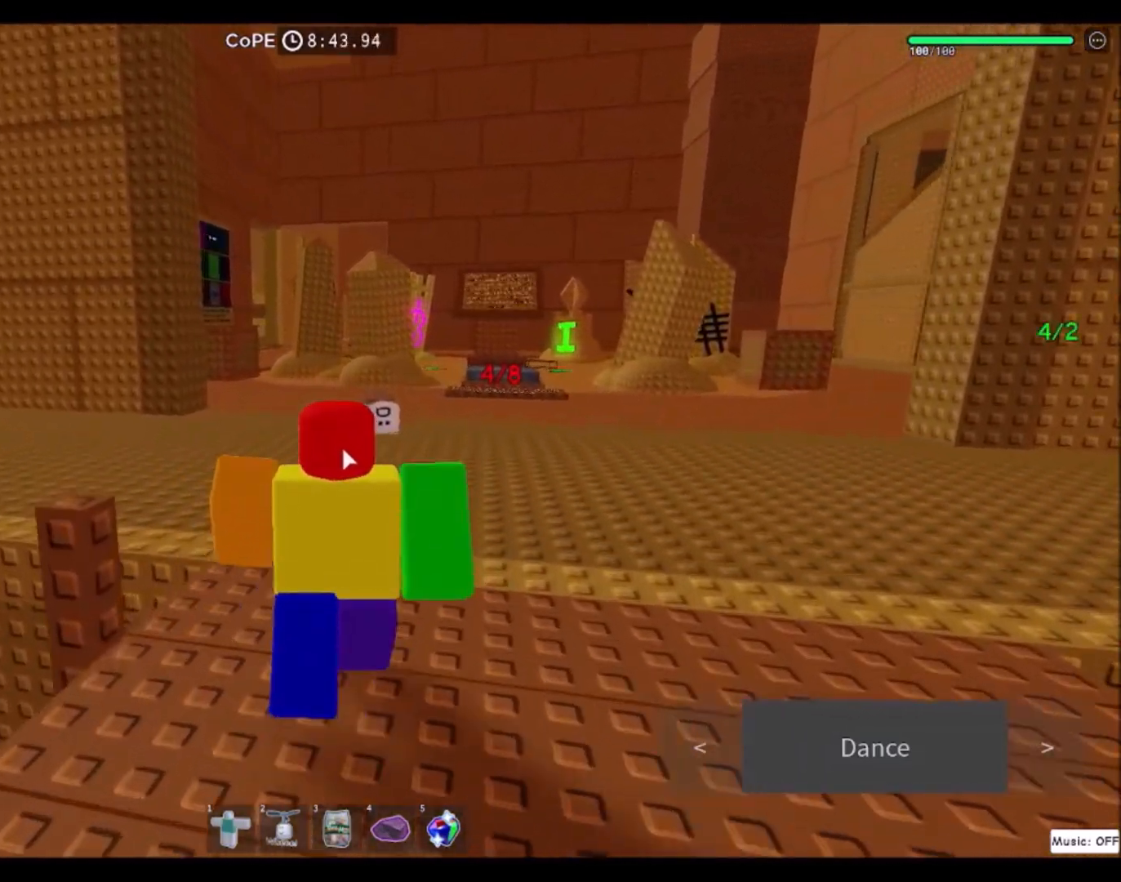
{"keys": ["w"], "mouse": [], "events": []}
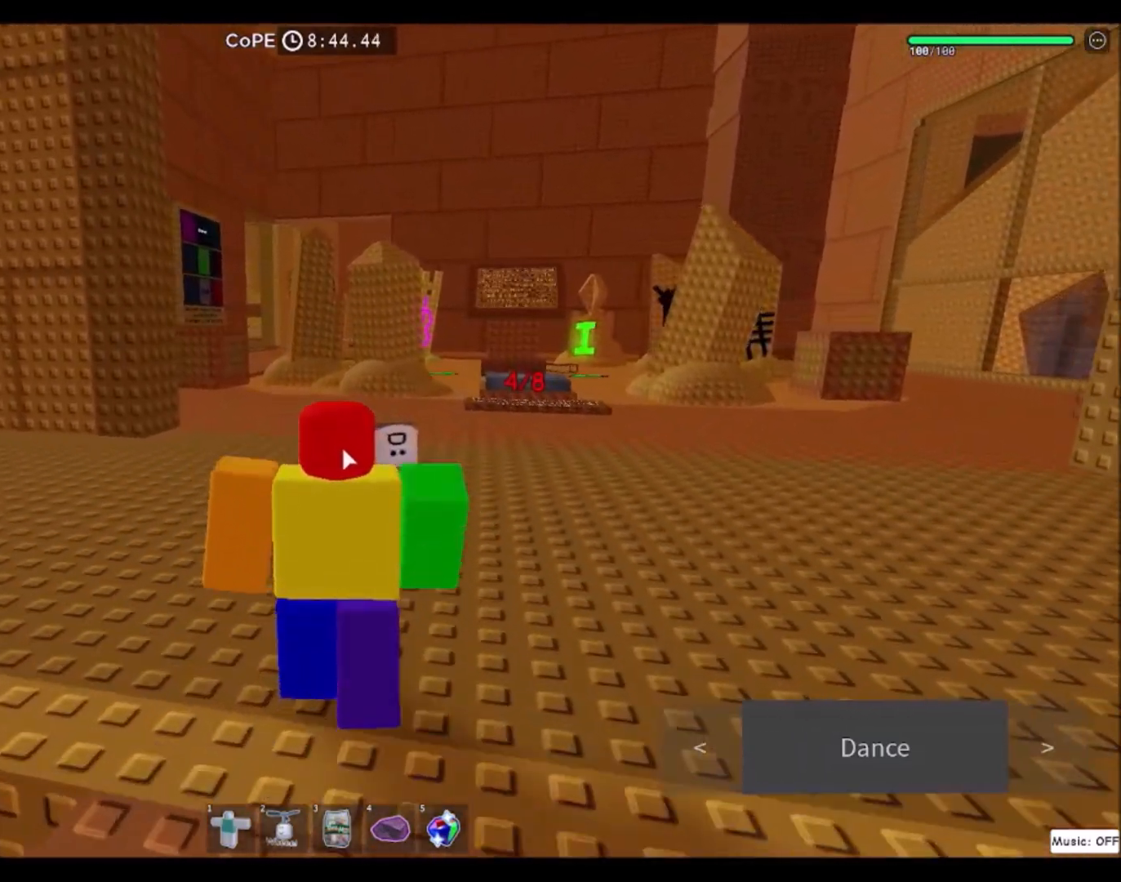
{"keys": ["a", "w"], "mouse": ["right"], "events": [[67, "mouse_right", "down"], [300, "a", "down"]]}
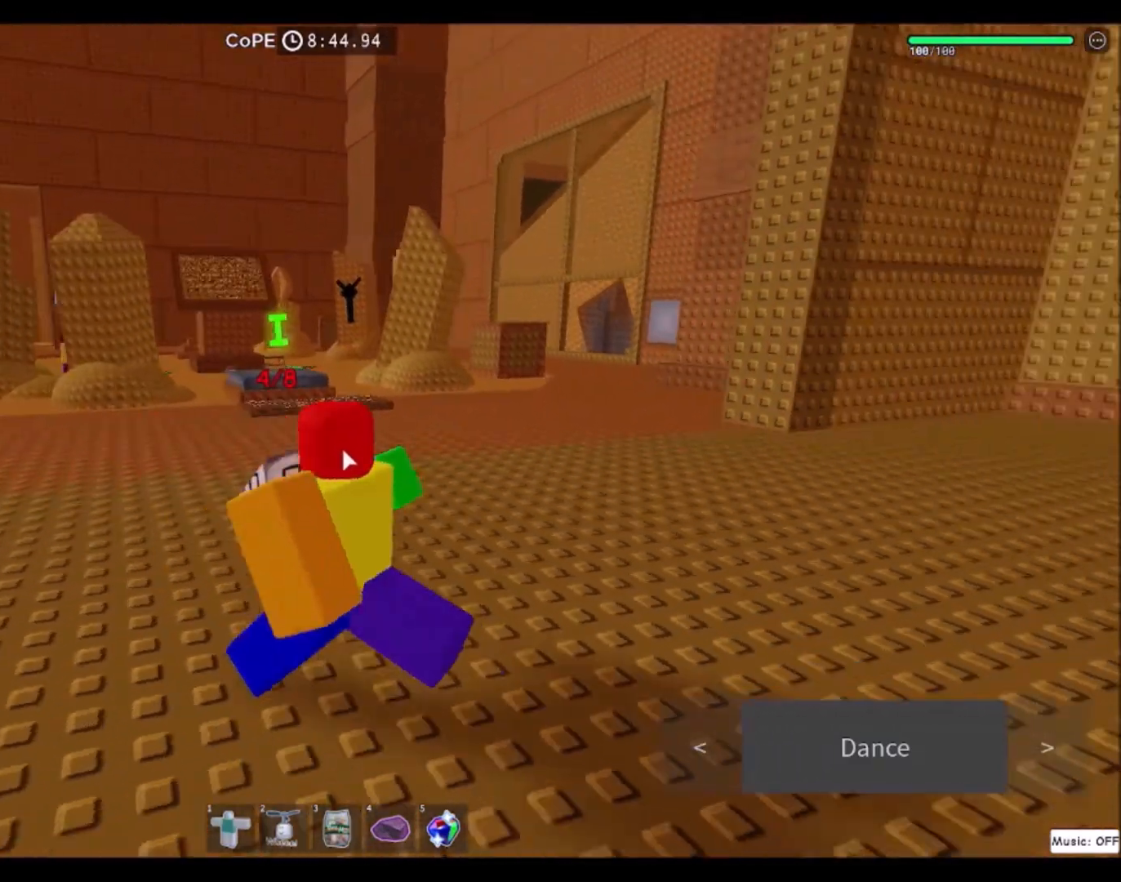
{"keys": ["a", "w"], "mouse": ["right"], "events": []}
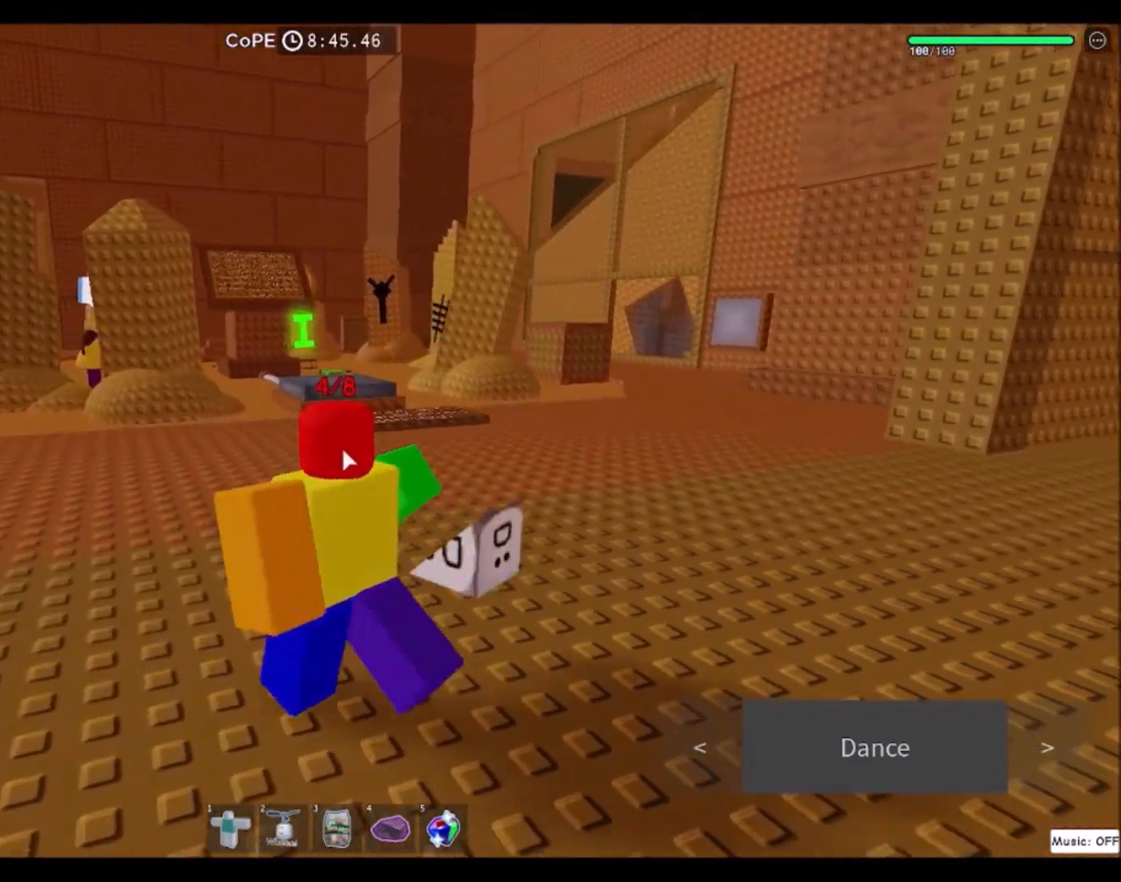
{"keys": ["w"], "mouse": ["right"], "events": [[367, "a", "up"]]}
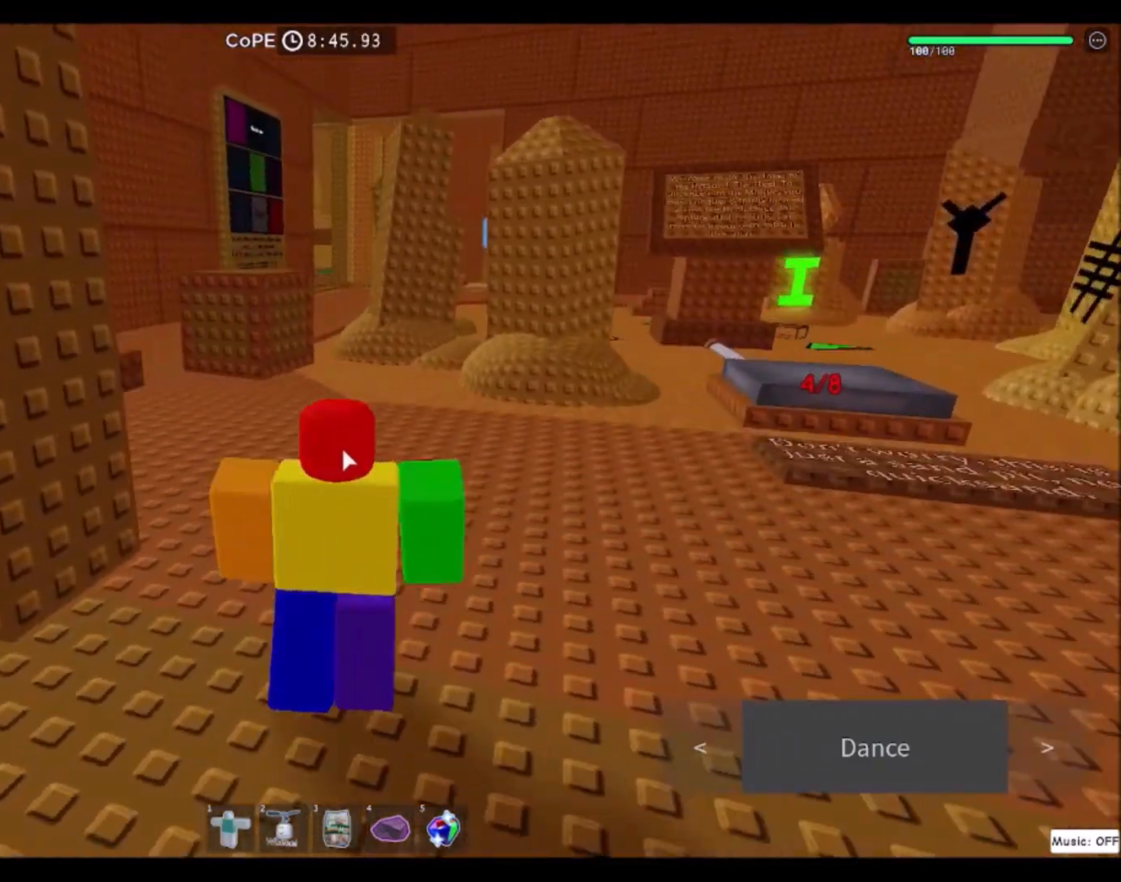
{"keys": ["w"], "mouse": ["right"], "events": []}
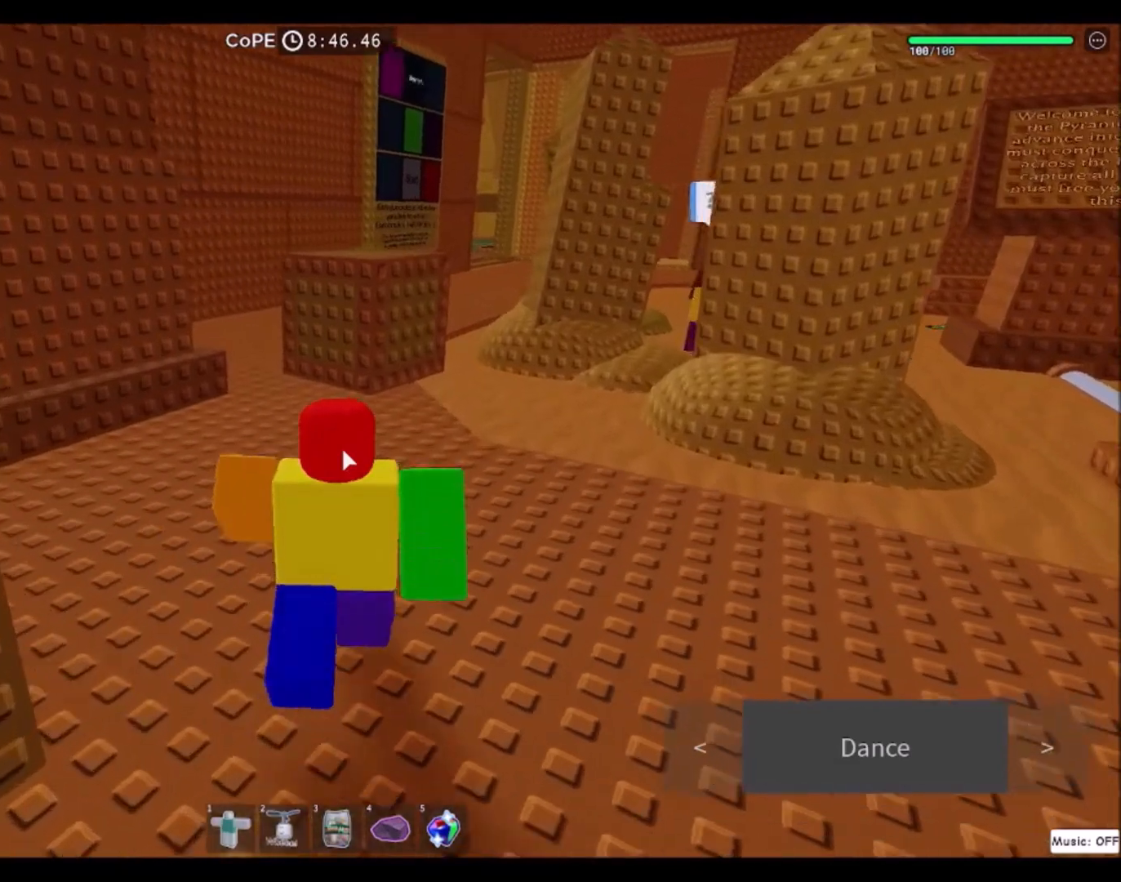
{"keys": ["w"], "mouse": ["right"], "events": []}
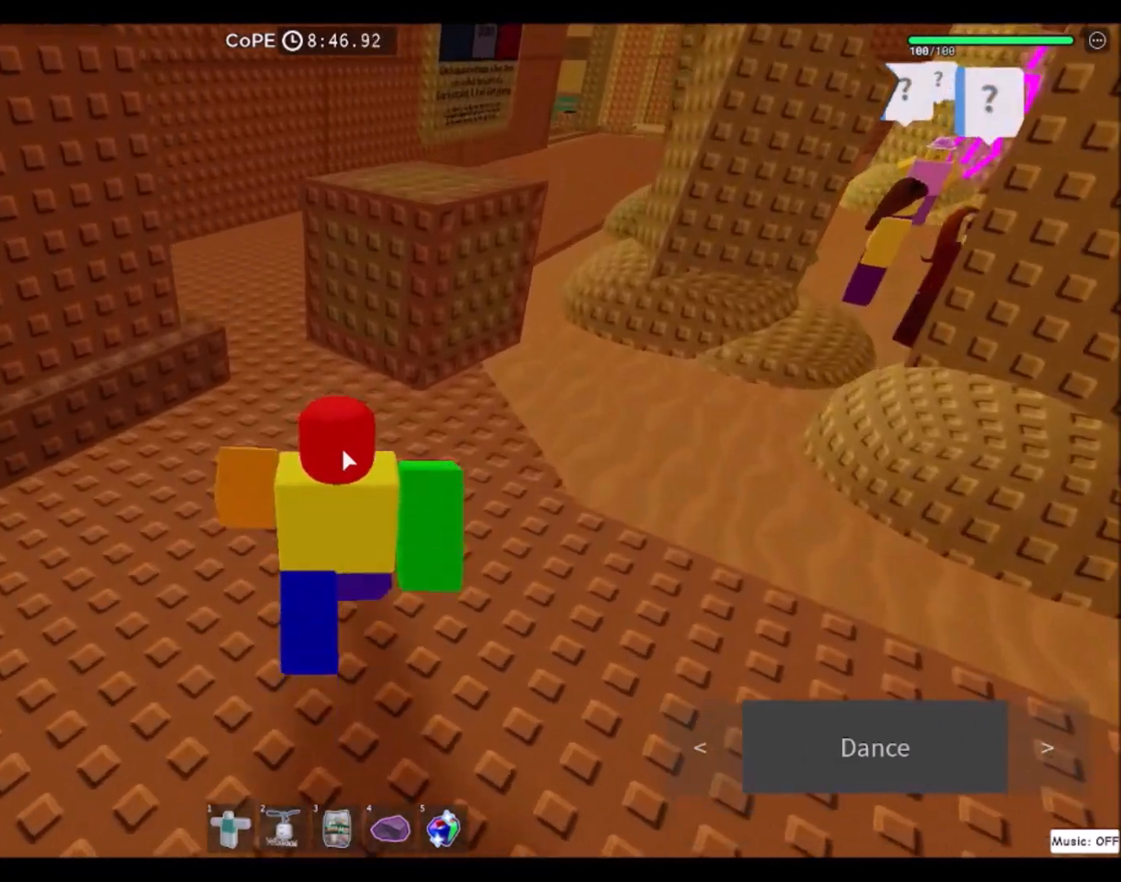
{"keys": ["w"], "mouse": ["right"], "events": [[267, "space", "down"], [467, "space", "up"]]}
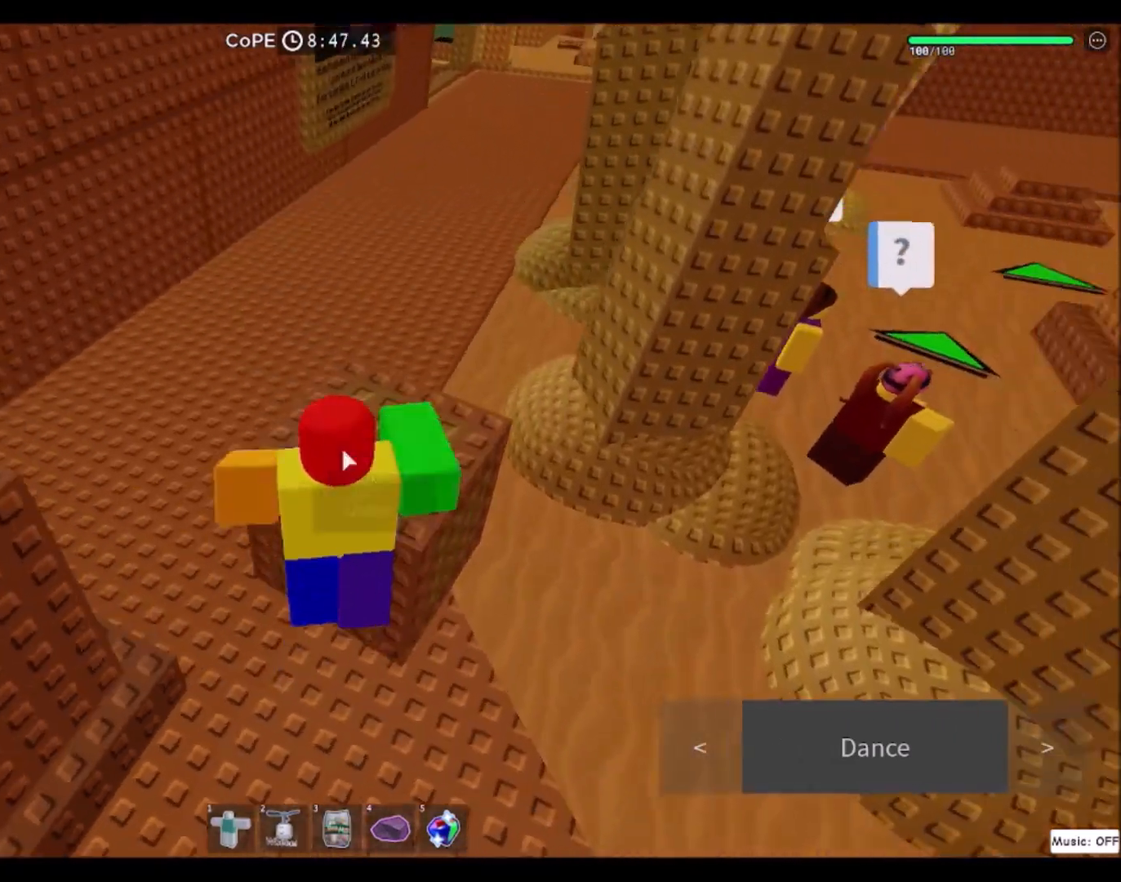
{"keys": ["w"], "mouse": ["right"], "events": []}
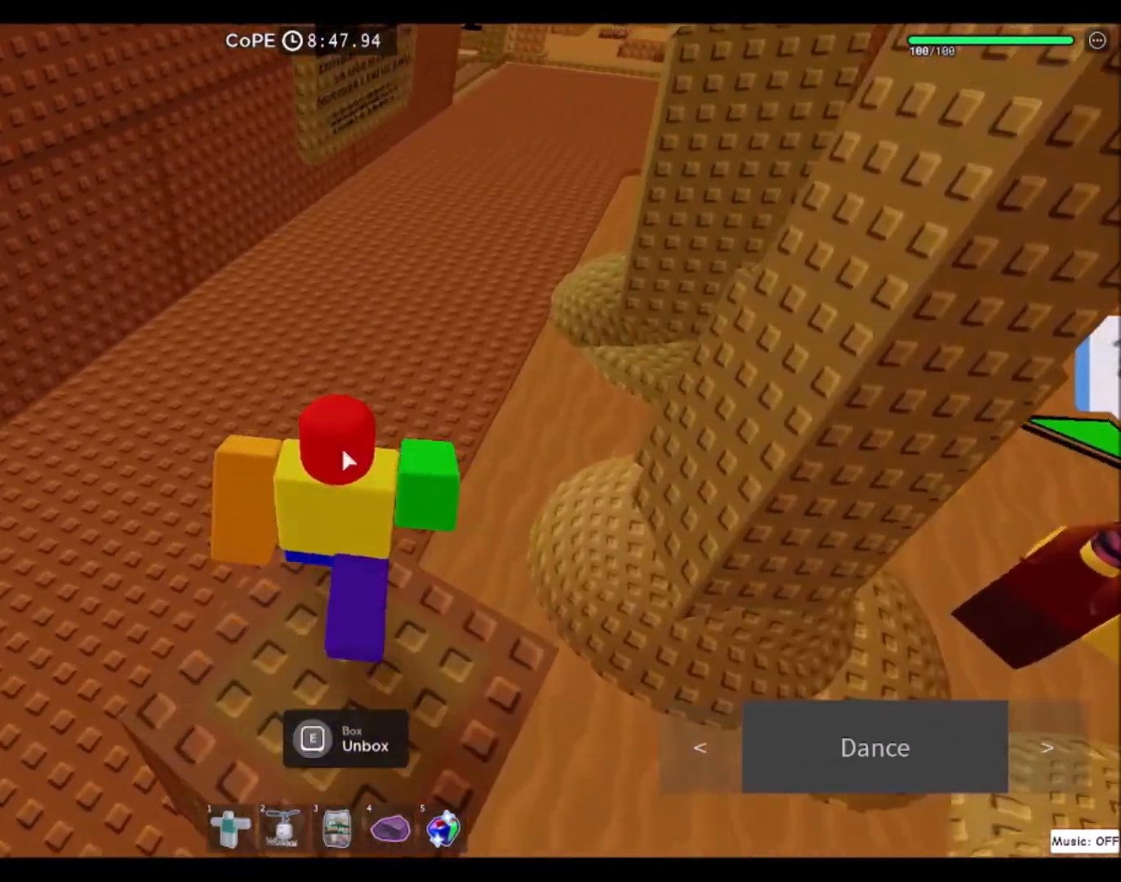
{"keys": ["w"], "mouse": ["right"], "events": []}
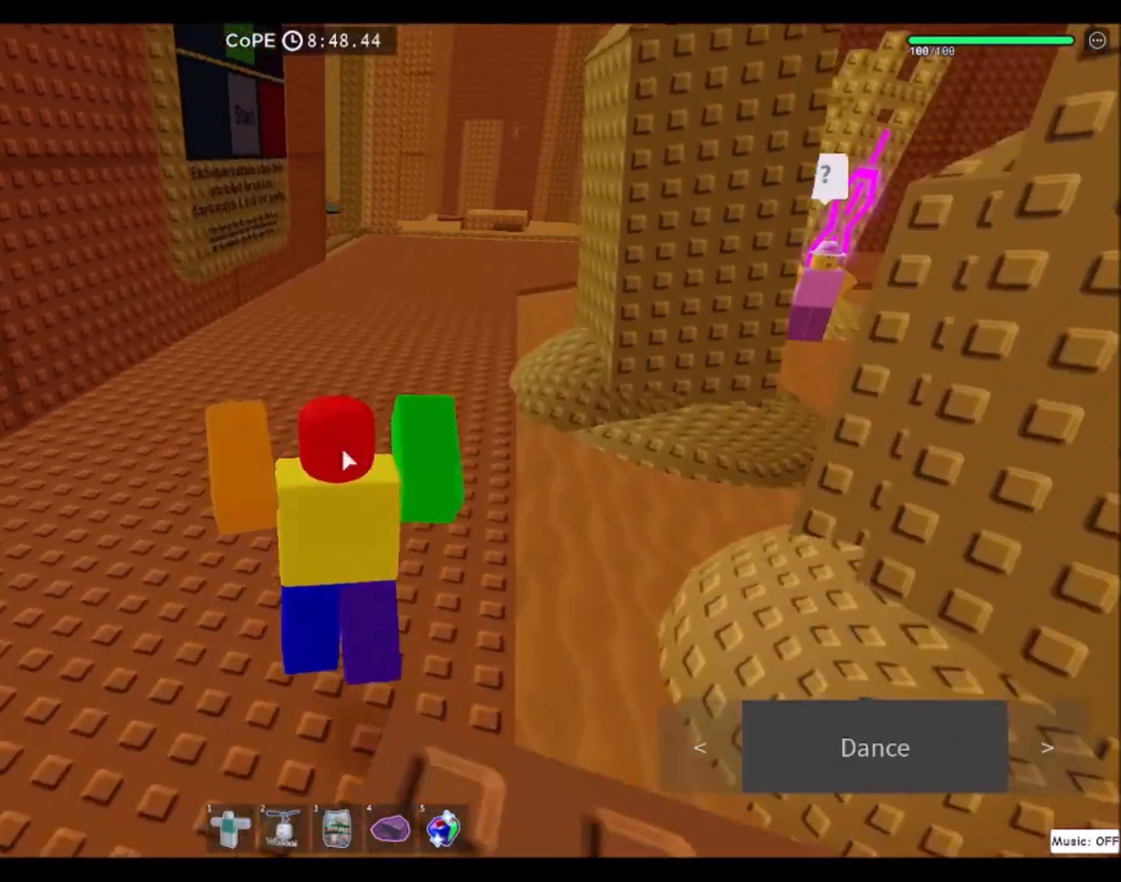
{"keys": ["w"], "mouse": ["right"], "events": []}
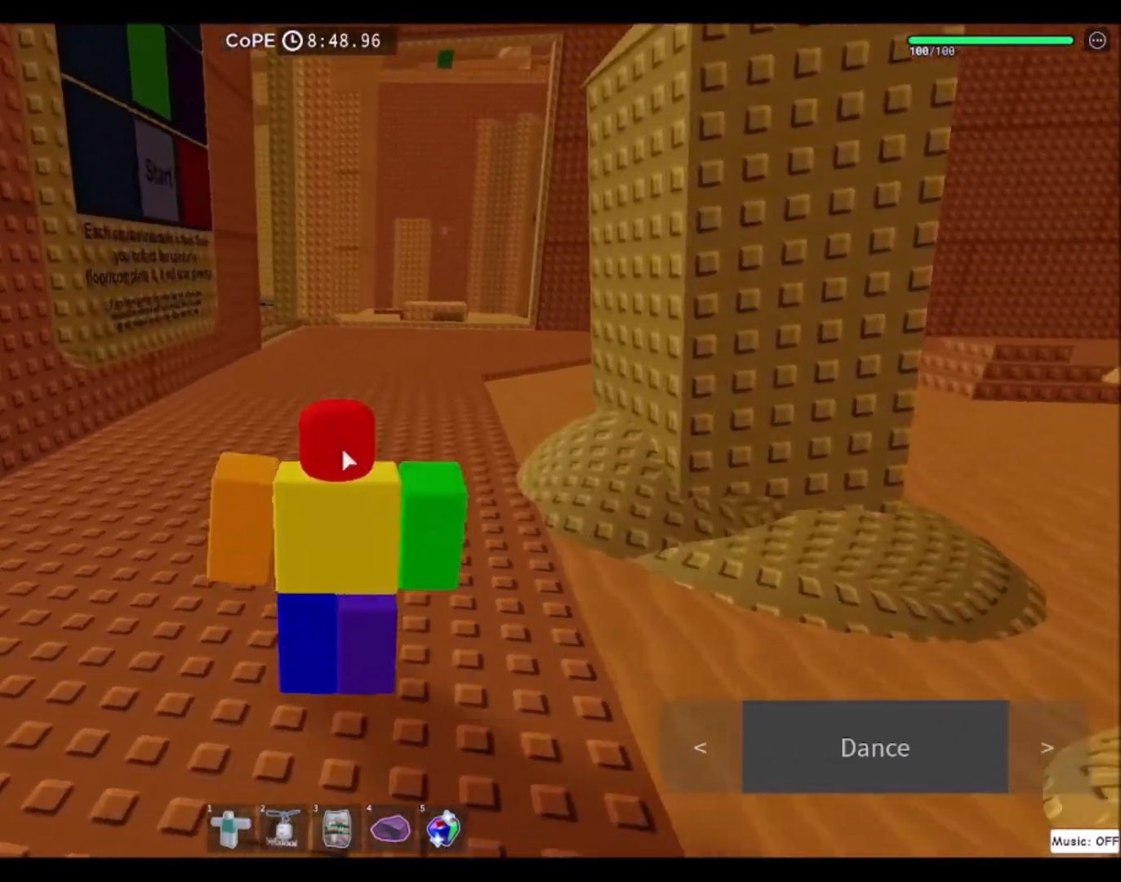
{"keys": ["a", "w"], "mouse": ["right"], "events": [[501, "a", "down"]]}
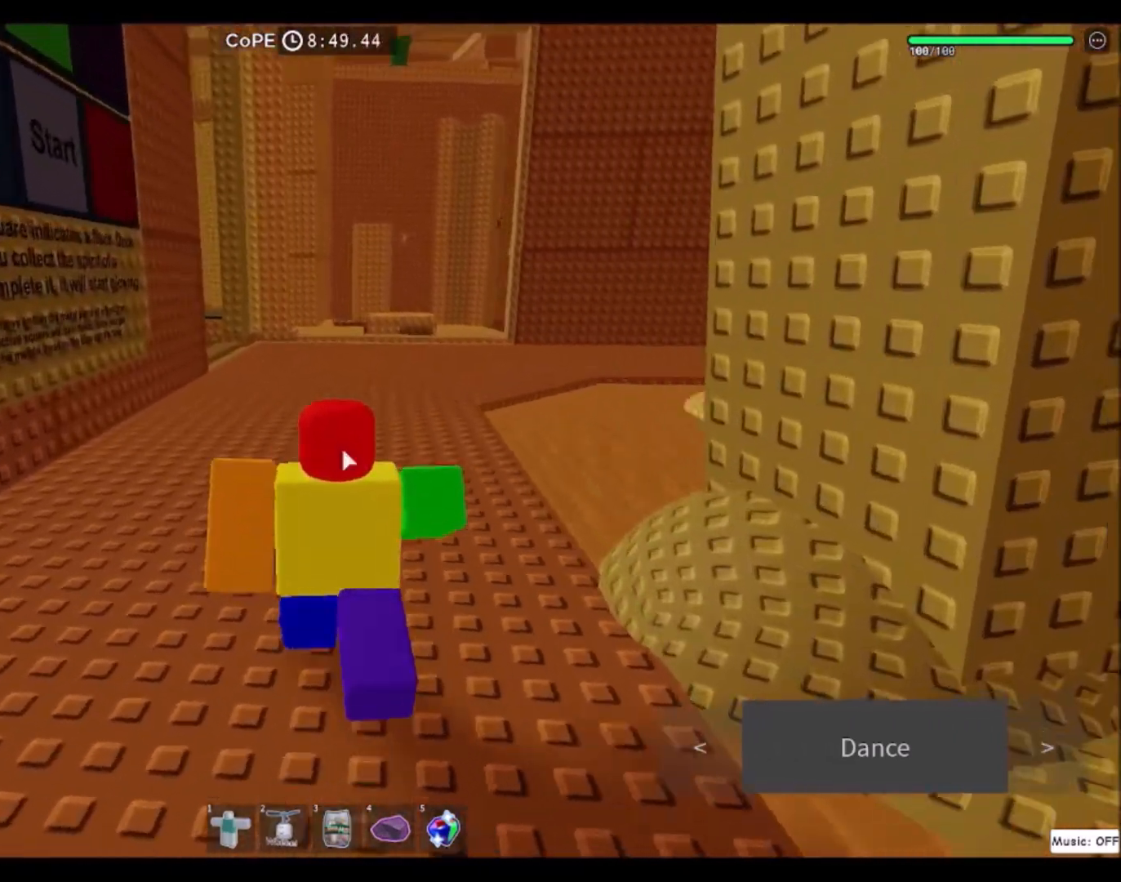
{"keys": ["a", "w"], "mouse": ["right"], "events": []}
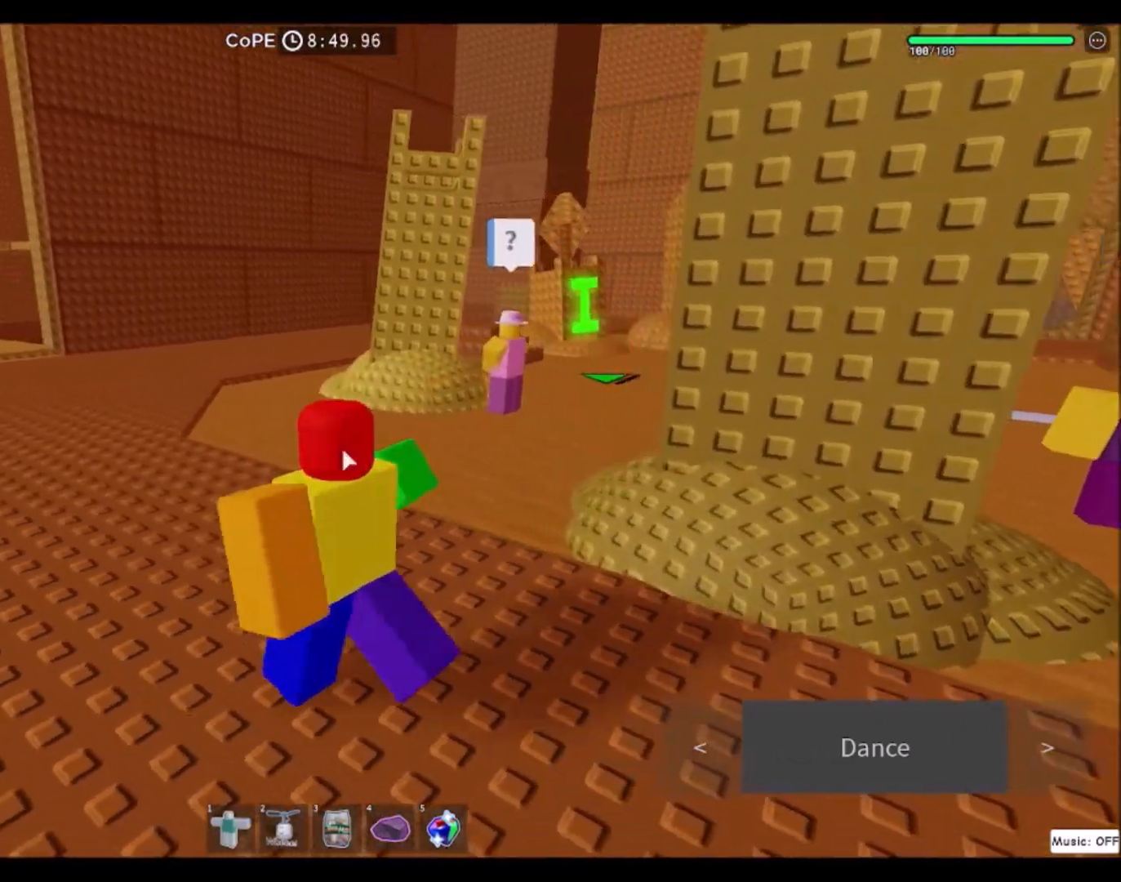
{"keys": ["a"], "mouse": ["right"], "events": [[200, "w", "up"]]}
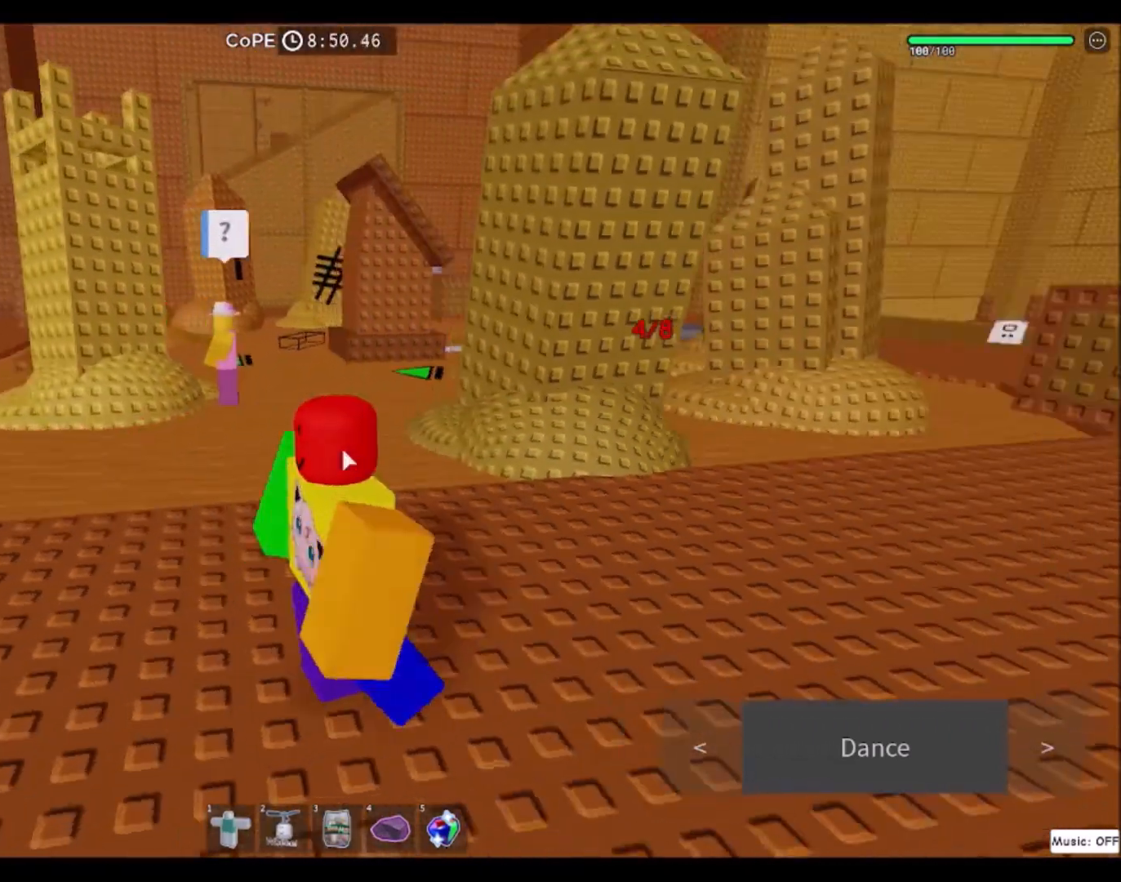
{"keys": ["a"], "mouse": ["right"], "events": []}
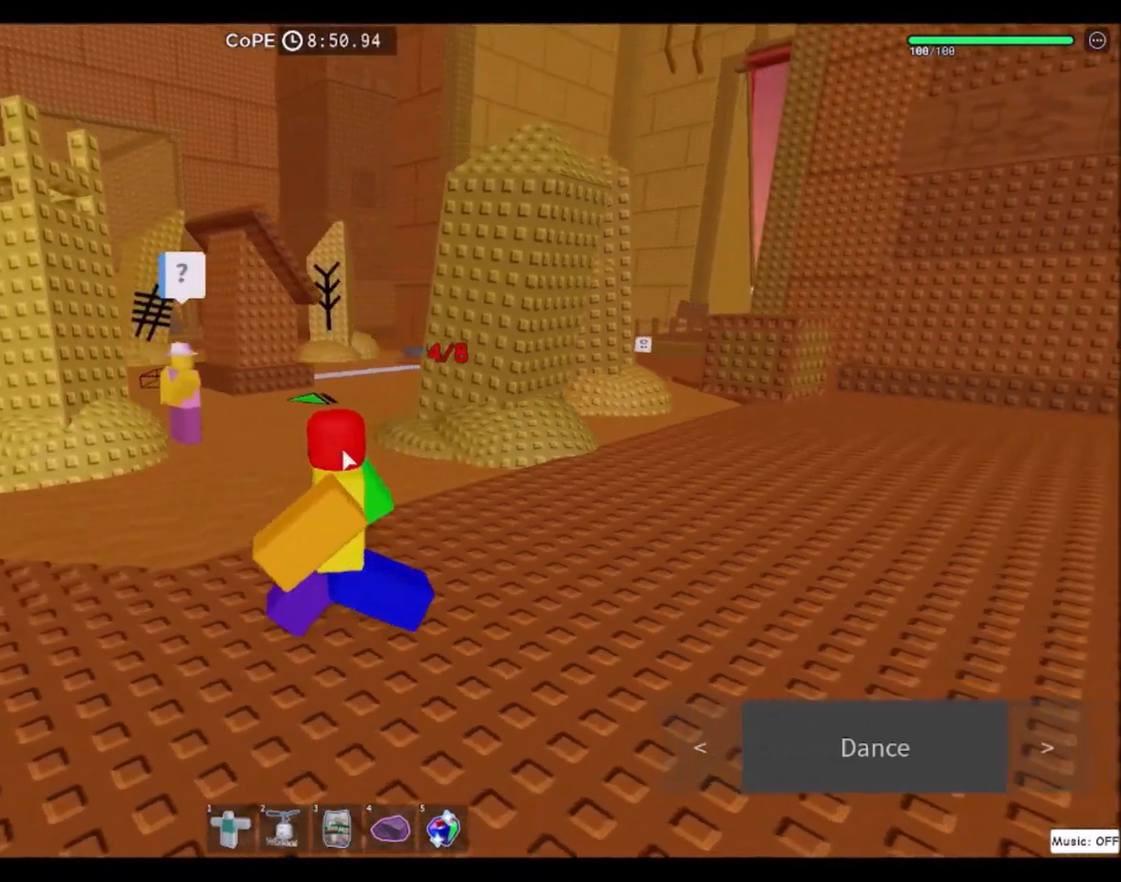
{"keys": ["a", "s"], "mouse": ["right"], "events": [[67, "s", "down"], [267, "mouse_wheel", "down"], [501, "mouse_wheel", "up"]]}
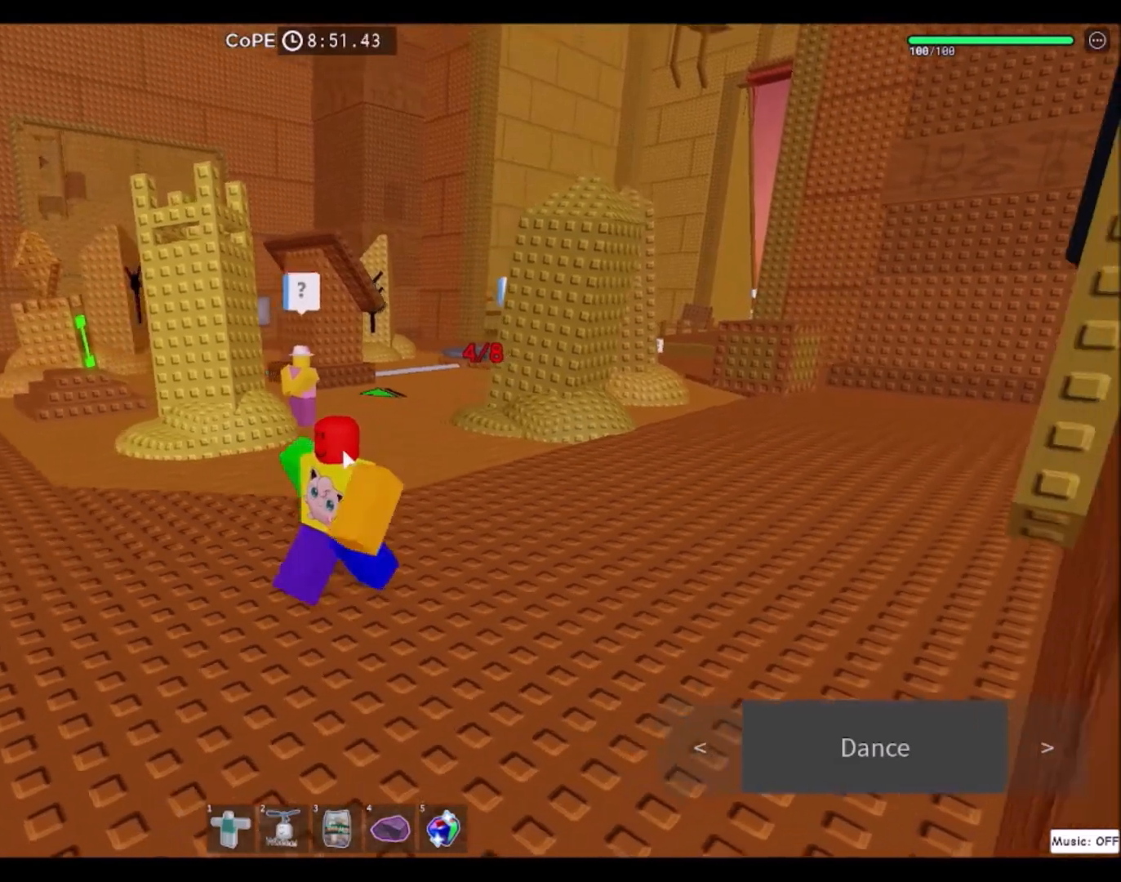
{"keys": ["a", "w"], "mouse": ["right"], "events": [[133, "s", "up"], [500, "w", "down"]]}
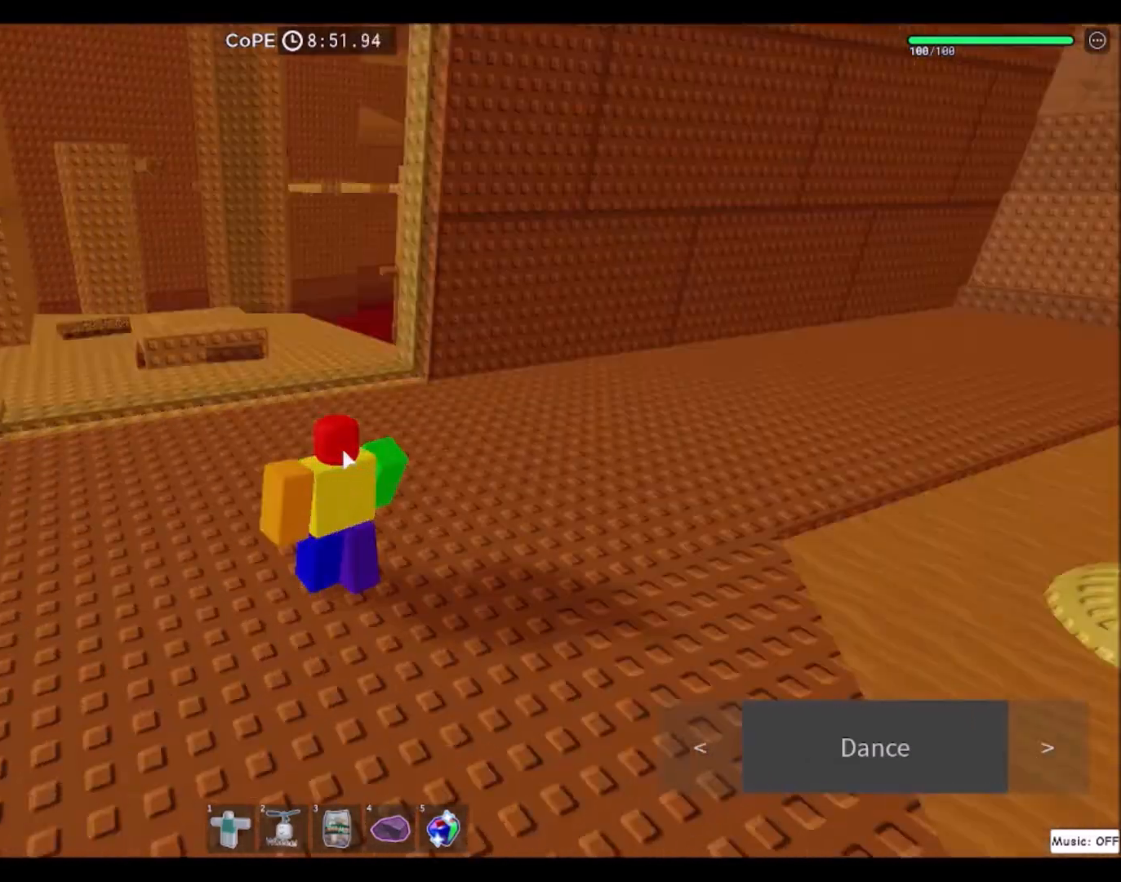
{"keys": ["w"], "mouse": ["right"], "events": [[334, "a", "up"]]}
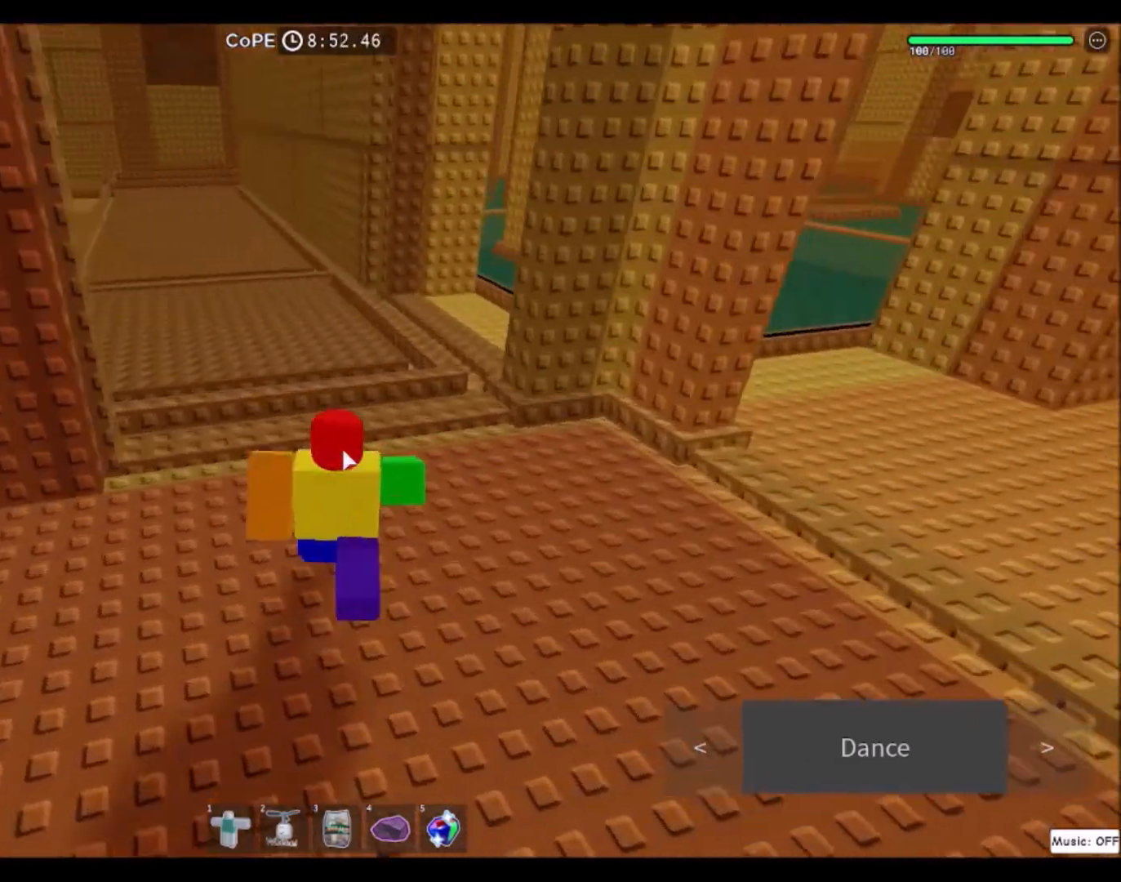
{"keys": ["w"], "mouse": [], "events": [[333, "mouse_right", "up"]]}
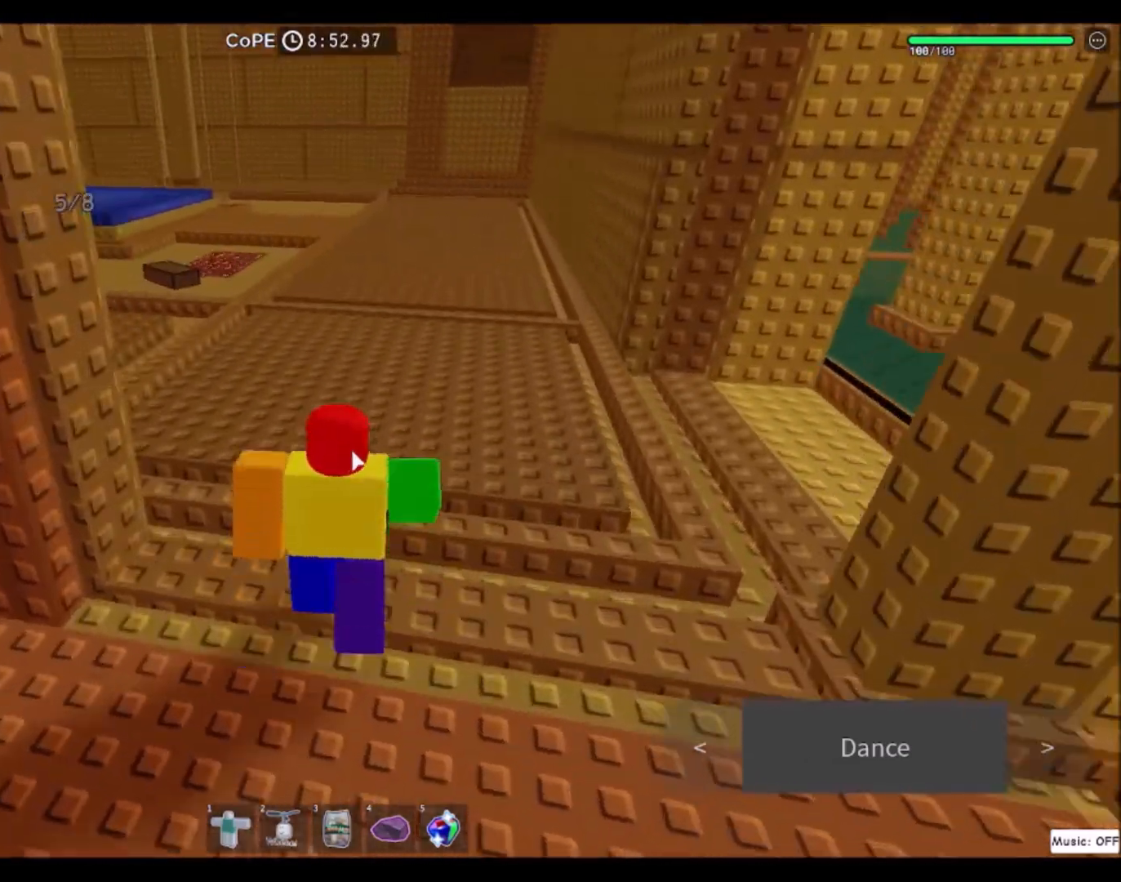
{"keys": ["a", "w"], "mouse": [], "events": [[401, "a", "down"]]}
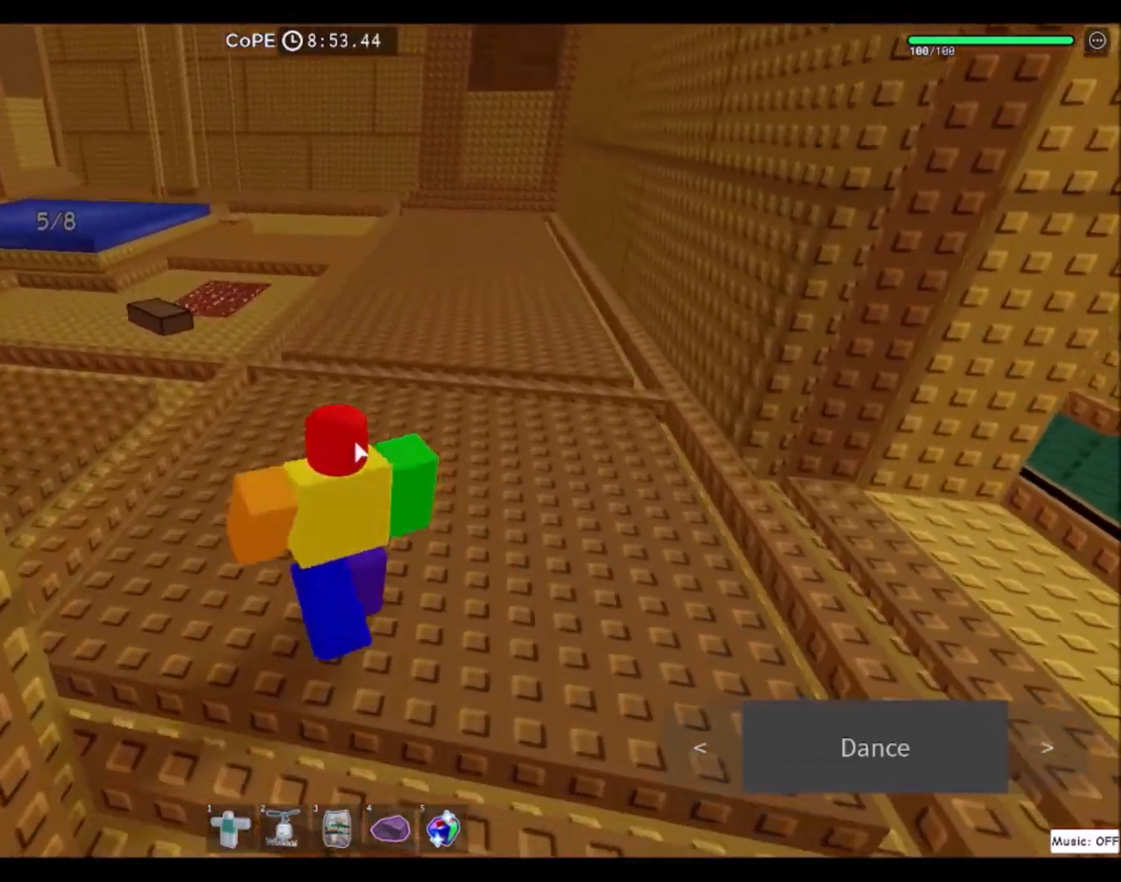
{"keys": ["w"], "mouse": [], "events": [[100, "a", "up"]]}
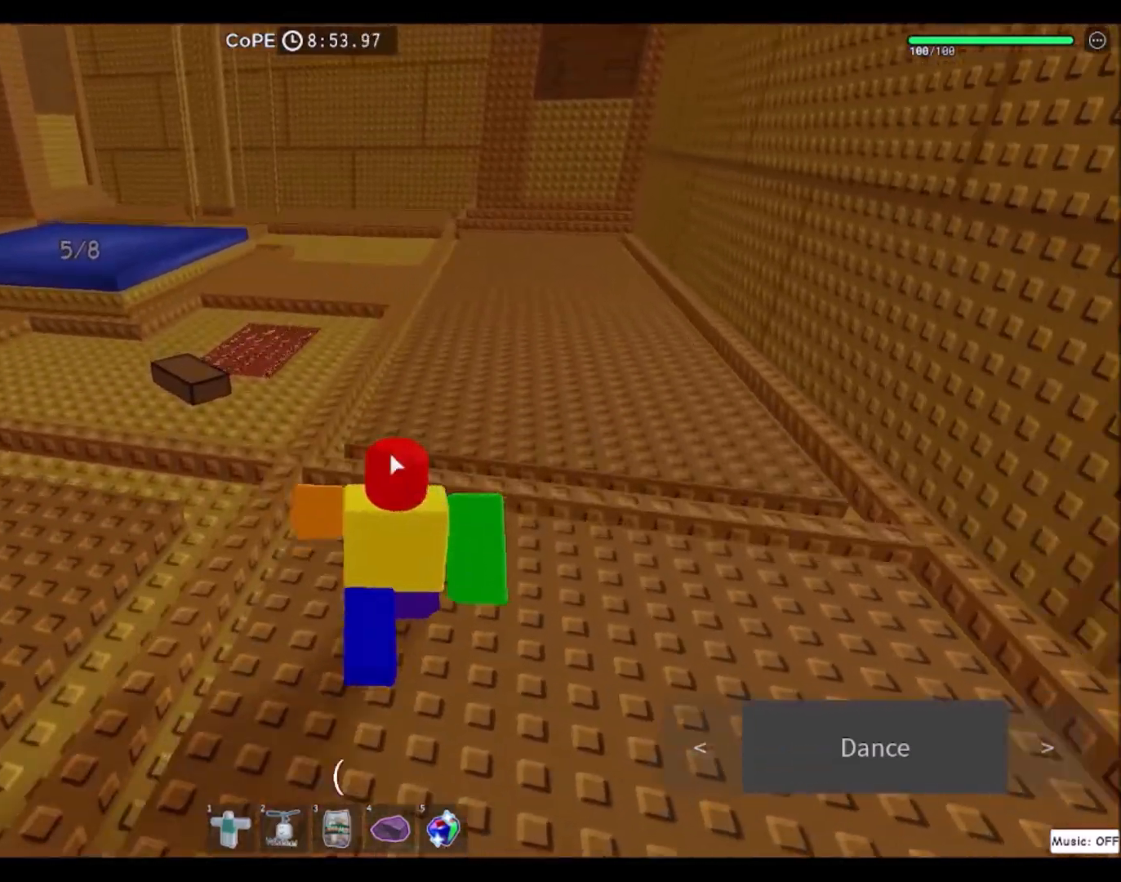
{"keys": [], "mouse": [], "events": [[134, "a", "down"], [300, "a", "up"], [334, "w", "up"]]}